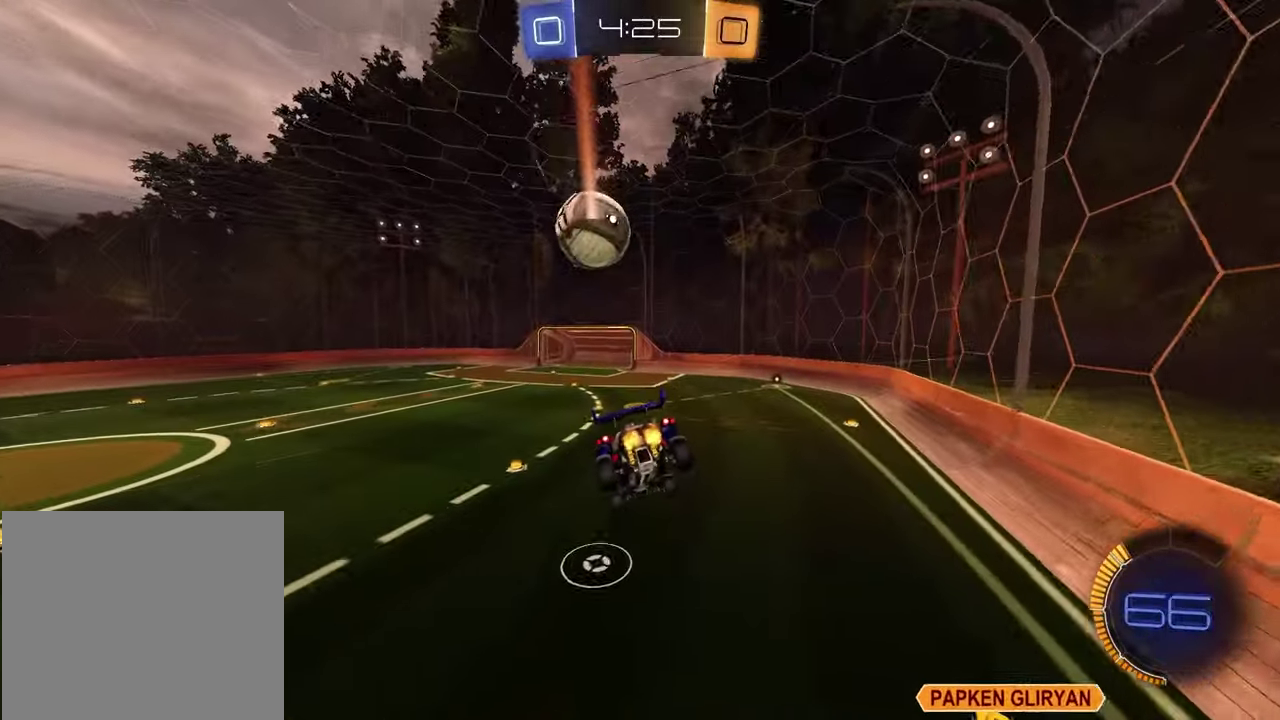
Gameplay with a controller (PlayStation layout); each line is a JSON object with the inputs held at the frame after it. "events" lists button and stick changes between this image and that frame as [ms after this image, input, new state], when the widget could be followed in between. This document gives stick clicks only as held states, not as events.
{"buttons": ["R2"], "left_stick": "center", "right_stick": "center", "events": [[83, "TRIANGLE", "down"], [150, "left_stick", "down"], [183, "TRIANGLE", "up"], [200, "left_stick", "center"], [250, "R2", "up"], [267, "L1", "down"], [283, "left_stick", "down"], [350, "left_stick", "down-left"], [400, "L1", "up"], [417, "left_stick", "center"], [483, "R2", "down"]]}
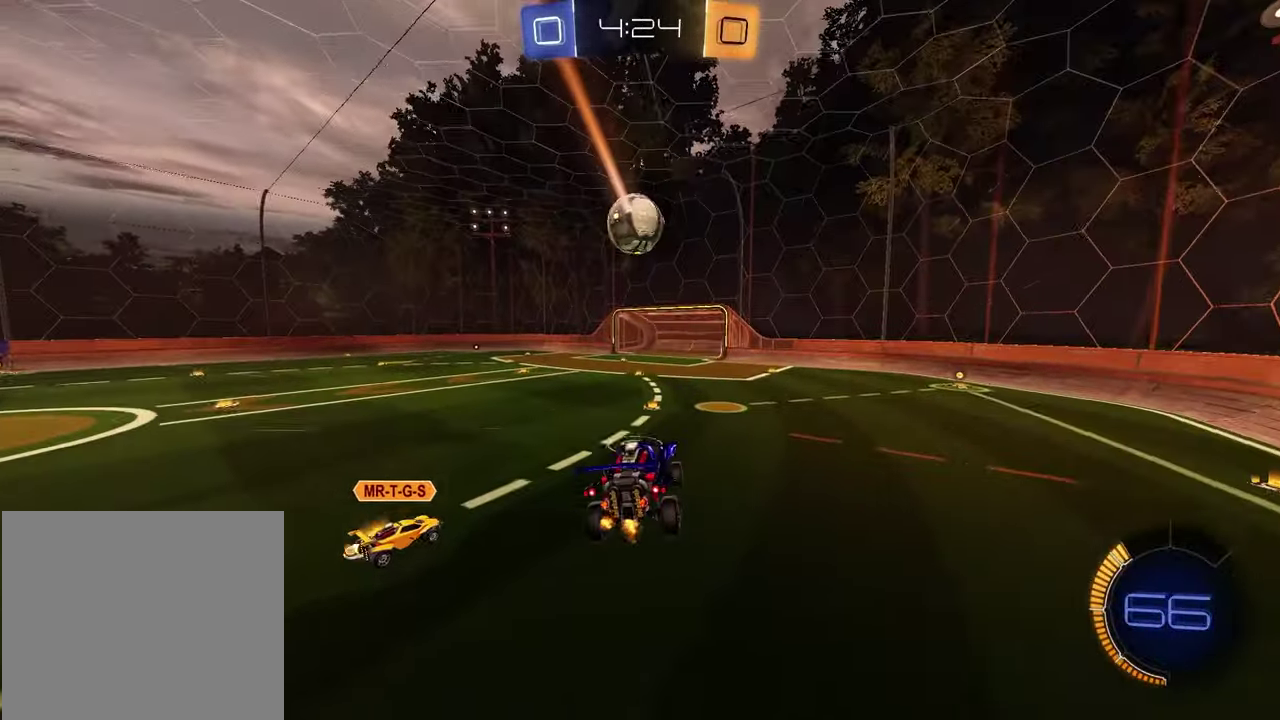
{"buttons": ["R1", "R2"], "left_stick": "up-left", "right_stick": "center", "events": [[183, "left_stick", "up-right"], [333, "left_stick", "up-left"], [417, "R1", "down"]]}
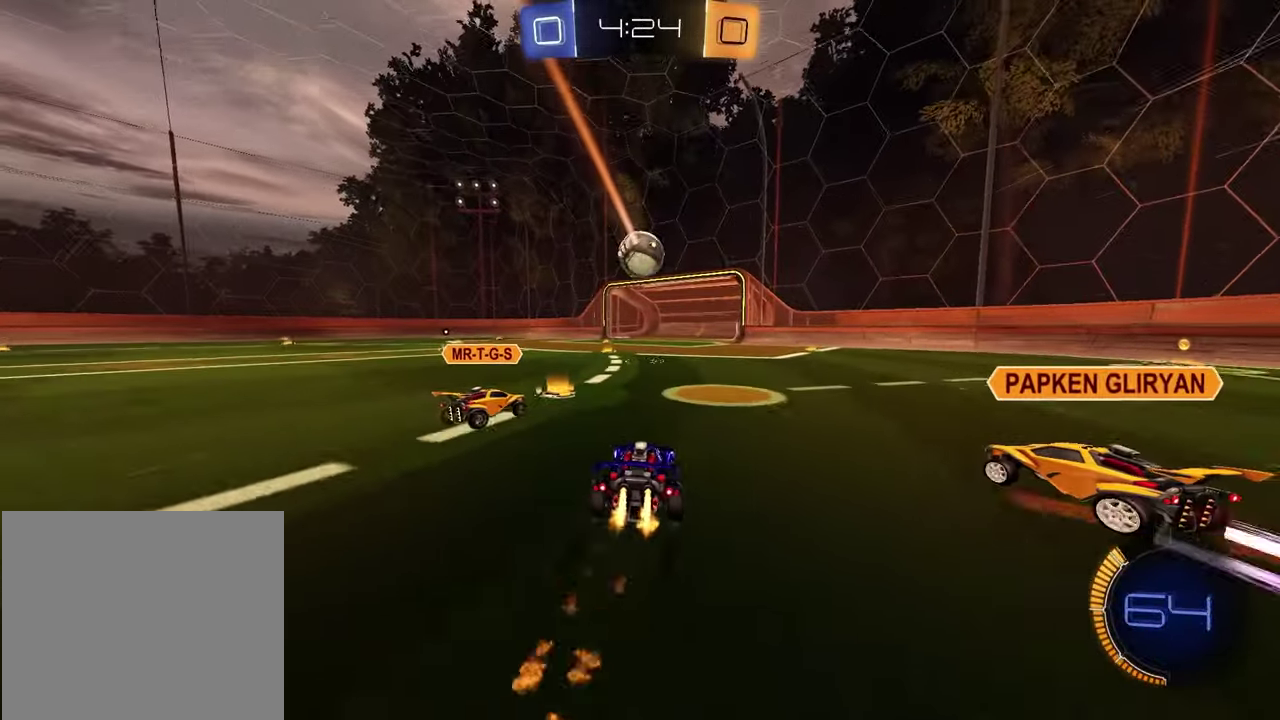
{"buttons": [], "left_stick": "down", "right_stick": "center", "events": [[167, "left_stick", "up"], [200, "CROSS", "down"], [267, "CROSS", "up"], [300, "L1", "down"], [317, "CROSS", "down"], [400, "R2", "up"], [400, "left_stick", "down-left"], [433, "L1", "up"], [450, "CROSS", "up"], [450, "R1", "up"], [450, "left_stick", "down"]]}
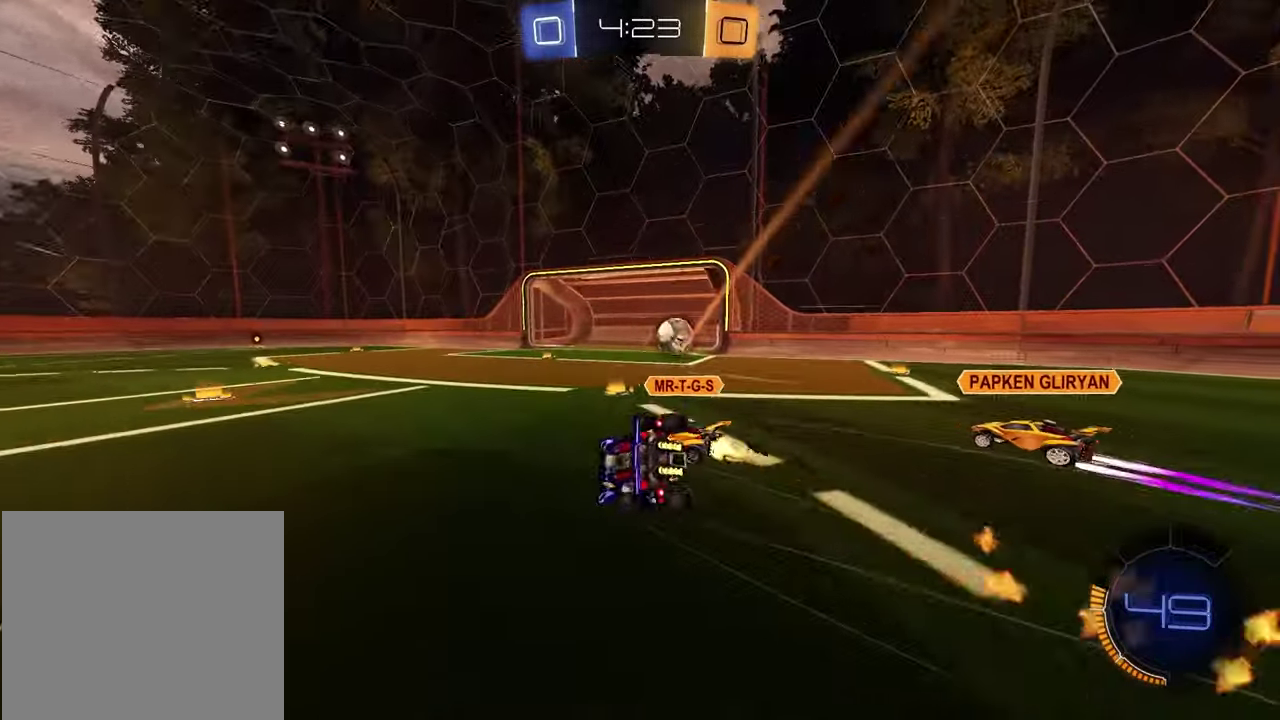
{"buttons": ["TRIANGLE", "L1"], "left_stick": "left", "right_stick": "center", "events": [[100, "left_stick", "down-right"], [250, "left_stick", "up-left"], [333, "L1", "down"], [383, "left_stick", "up-right"], [467, "TRIANGLE", "down"], [483, "left_stick", "left"]]}
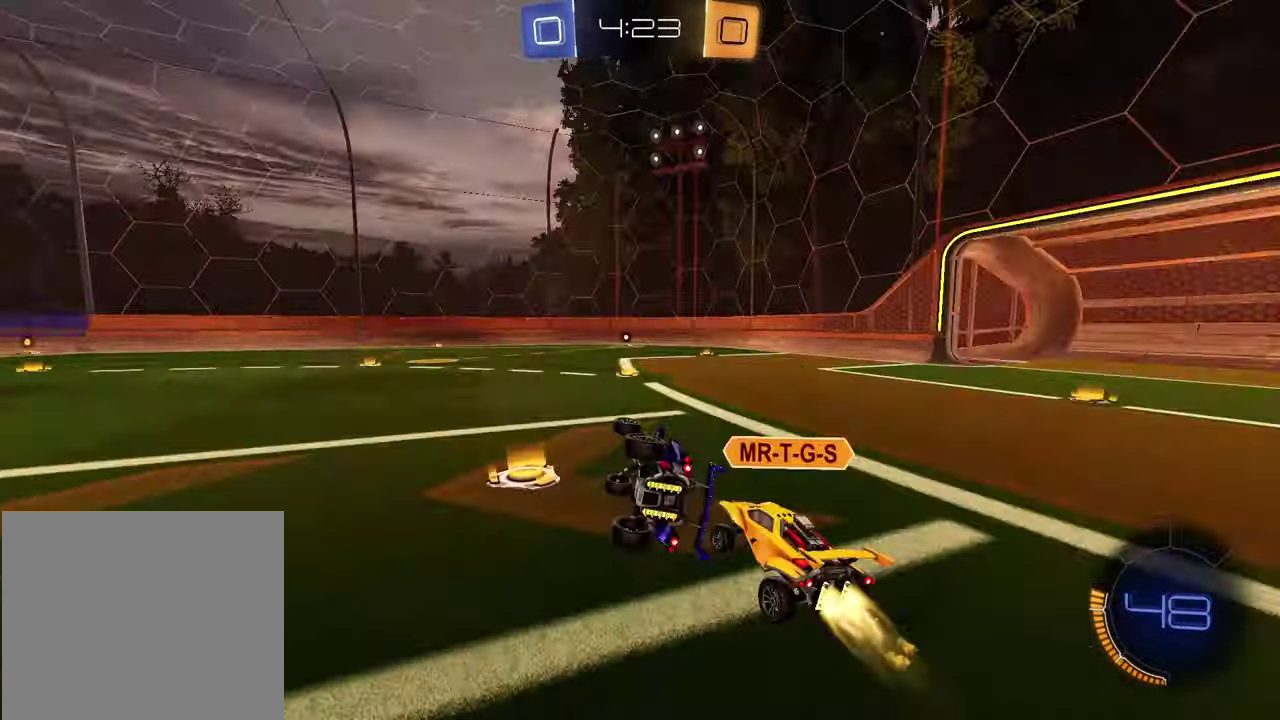
{"buttons": ["L1"], "left_stick": "center", "right_stick": "center", "events": [[83, "TRIANGLE", "up"], [317, "left_stick", "center"]]}
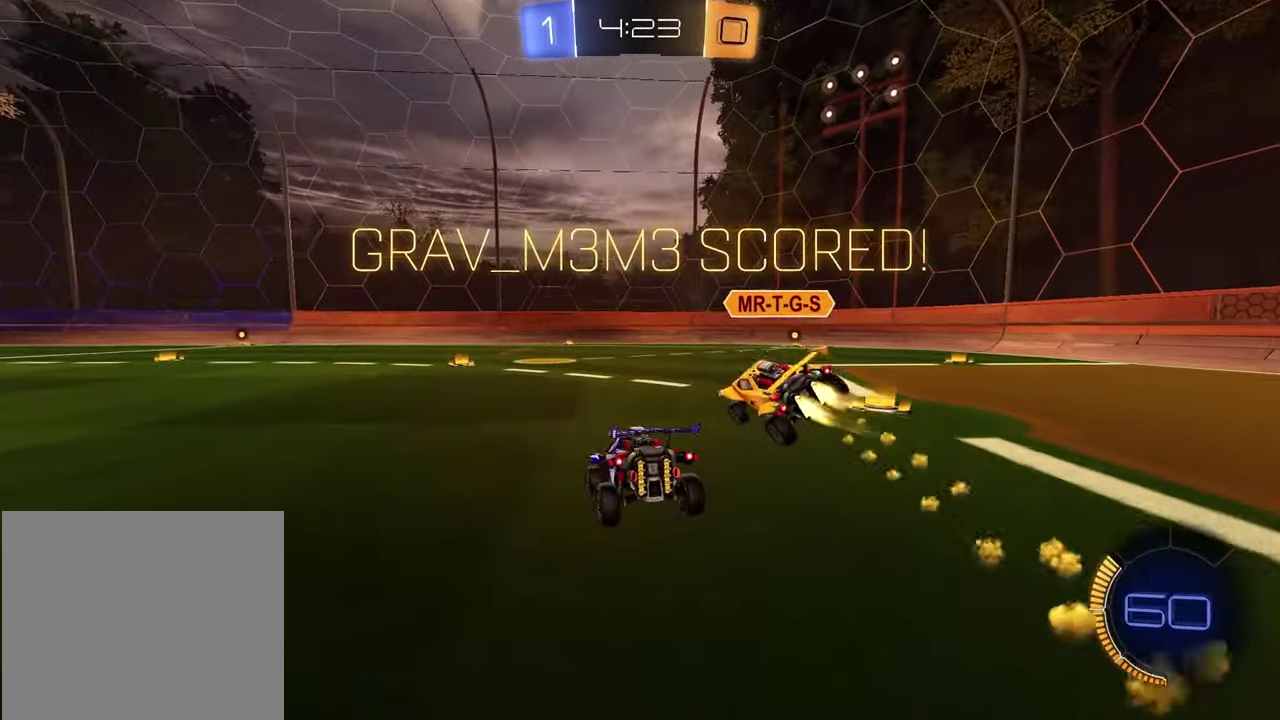
{"buttons": ["L1"], "left_stick": "center", "right_stick": "center", "events": [[217, "L1", "up"], [233, "R1", "down"], [450, "L1", "down"], [467, "R1", "up"]]}
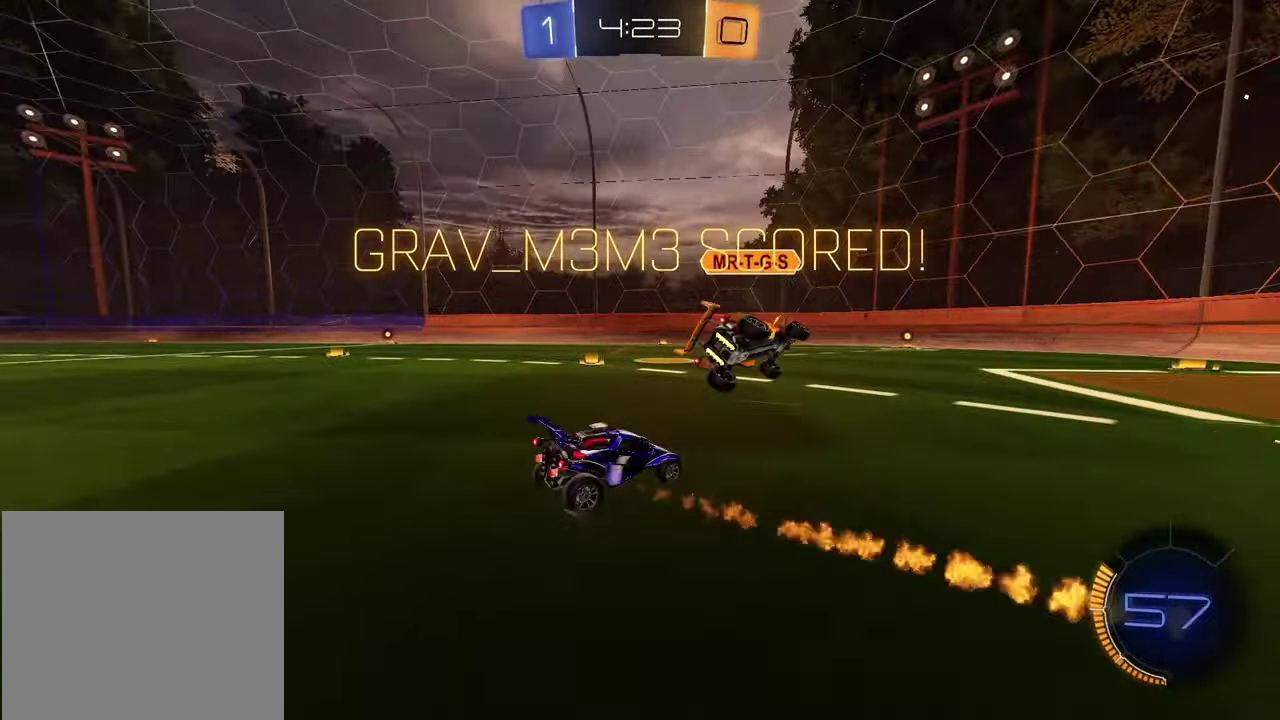
{"buttons": ["CROSS"], "left_stick": "down-right", "right_stick": "center", "events": [[150, "CROSS", "down"], [167, "left_stick", "up-left"], [250, "L1", "up"], [267, "CROSS", "up"], [400, "CROSS", "down"], [483, "left_stick", "down-right"]]}
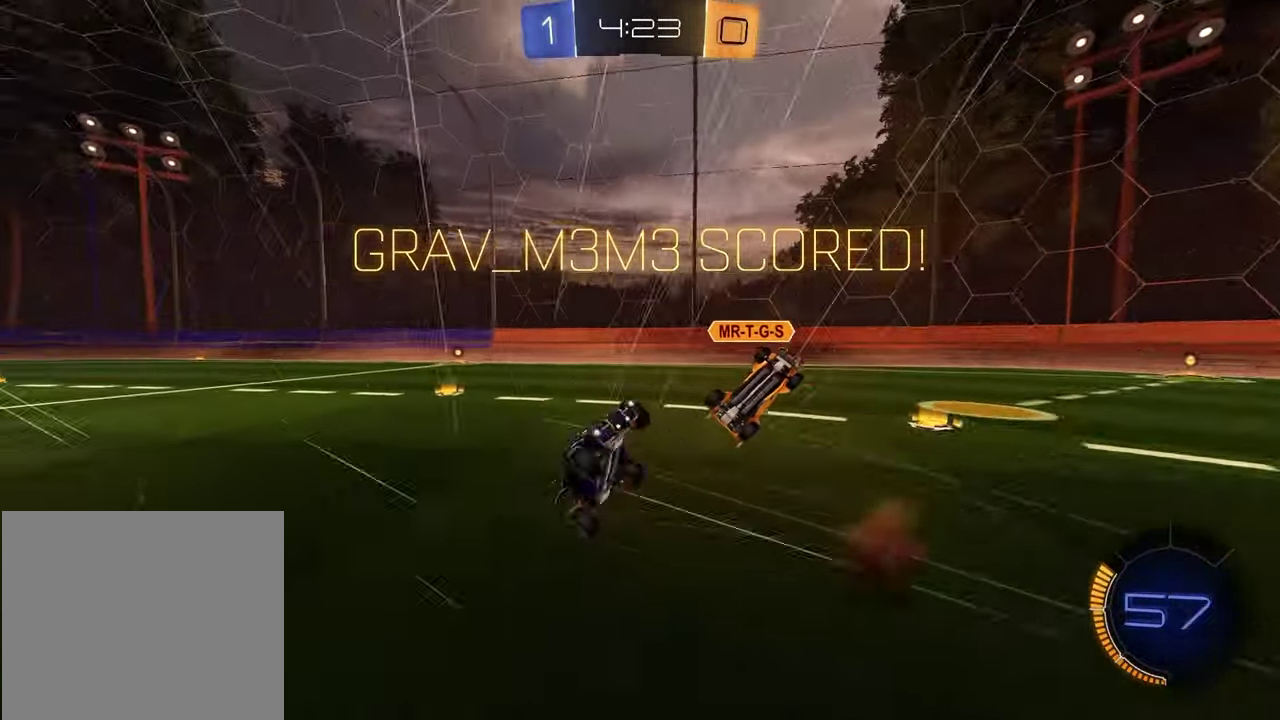
{"buttons": ["SQUARE"], "left_stick": "up", "right_stick": "center", "events": [[50, "CROSS", "up"], [83, "left_stick", "down"], [217, "left_stick", "up"], [333, "SQUARE", "down"]]}
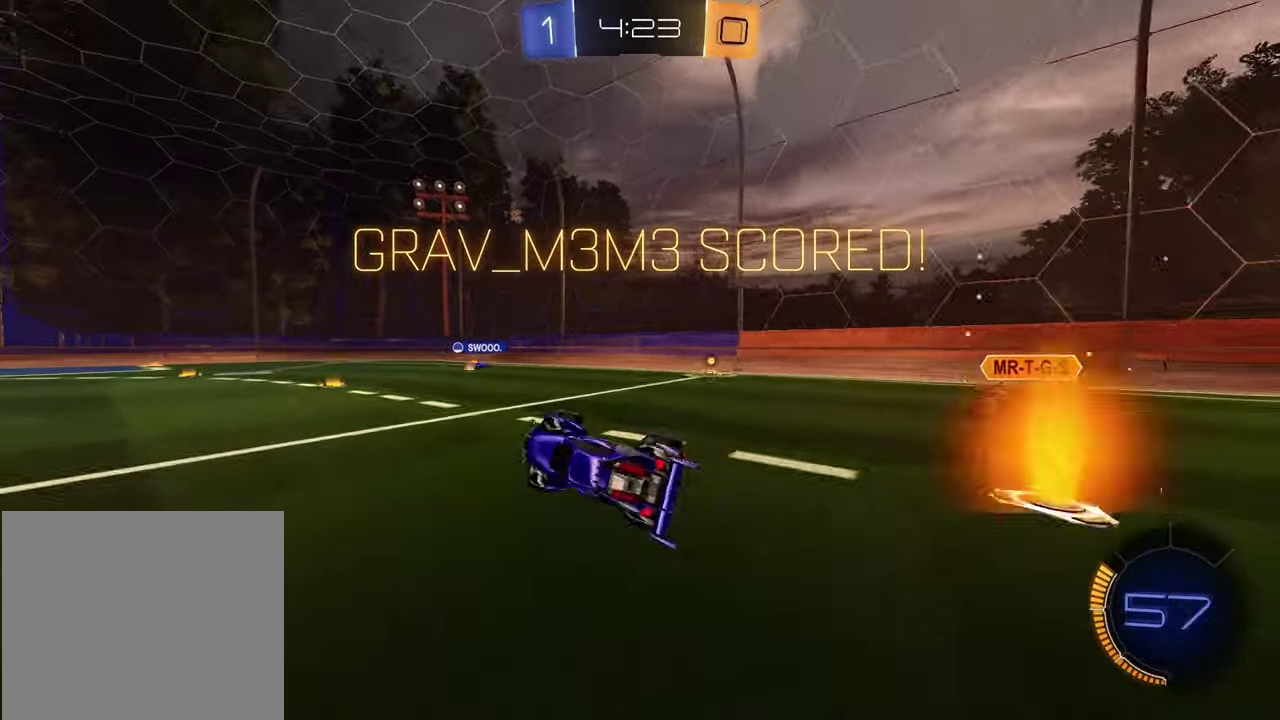
{"buttons": [], "left_stick": "up-left", "right_stick": "center", "events": [[100, "R1", "down"], [100, "SQUARE", "up"], [400, "left_stick", "up-left"], [500, "R1", "up"]]}
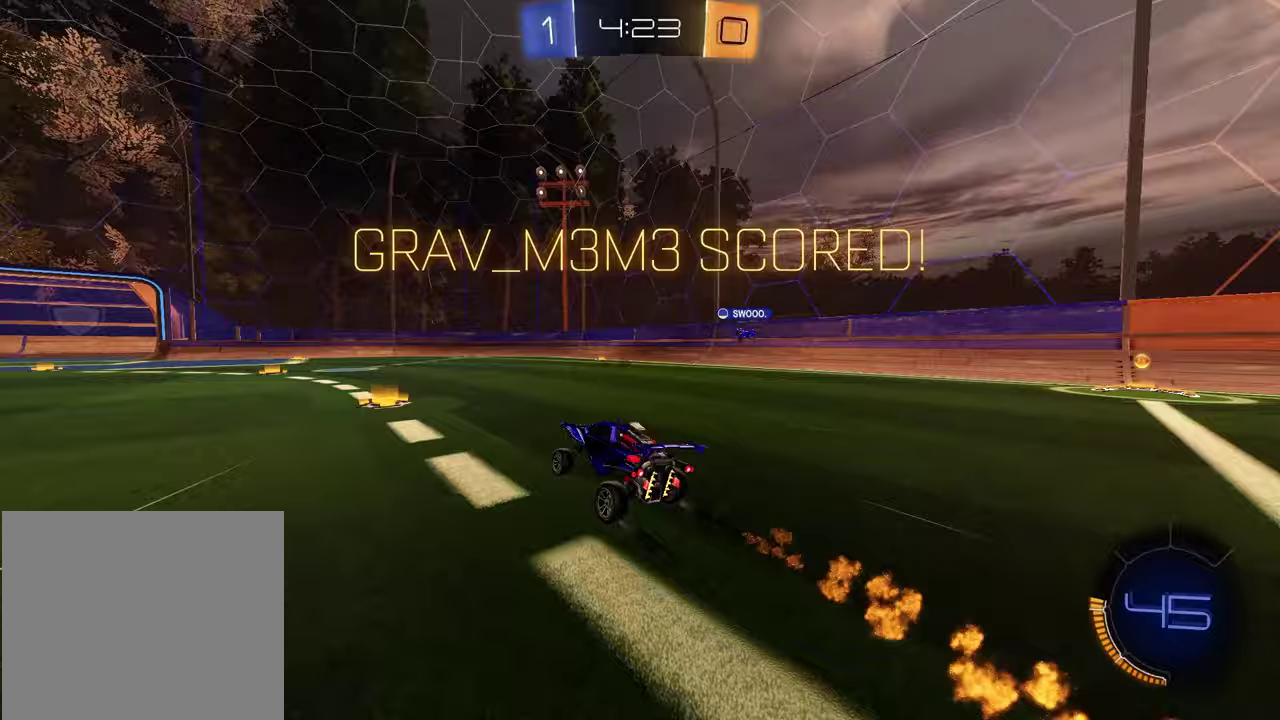
{"buttons": [], "left_stick": "down-right", "right_stick": "center", "events": [[200, "CROSS", "down"], [200, "R1", "down"], [267, "CROSS", "up"], [267, "R2", "down"], [333, "CROSS", "down"], [350, "R2", "up"], [400, "left_stick", "down-left"], [417, "CROSS", "up"], [500, "R1", "up"], [500, "left_stick", "down-right"]]}
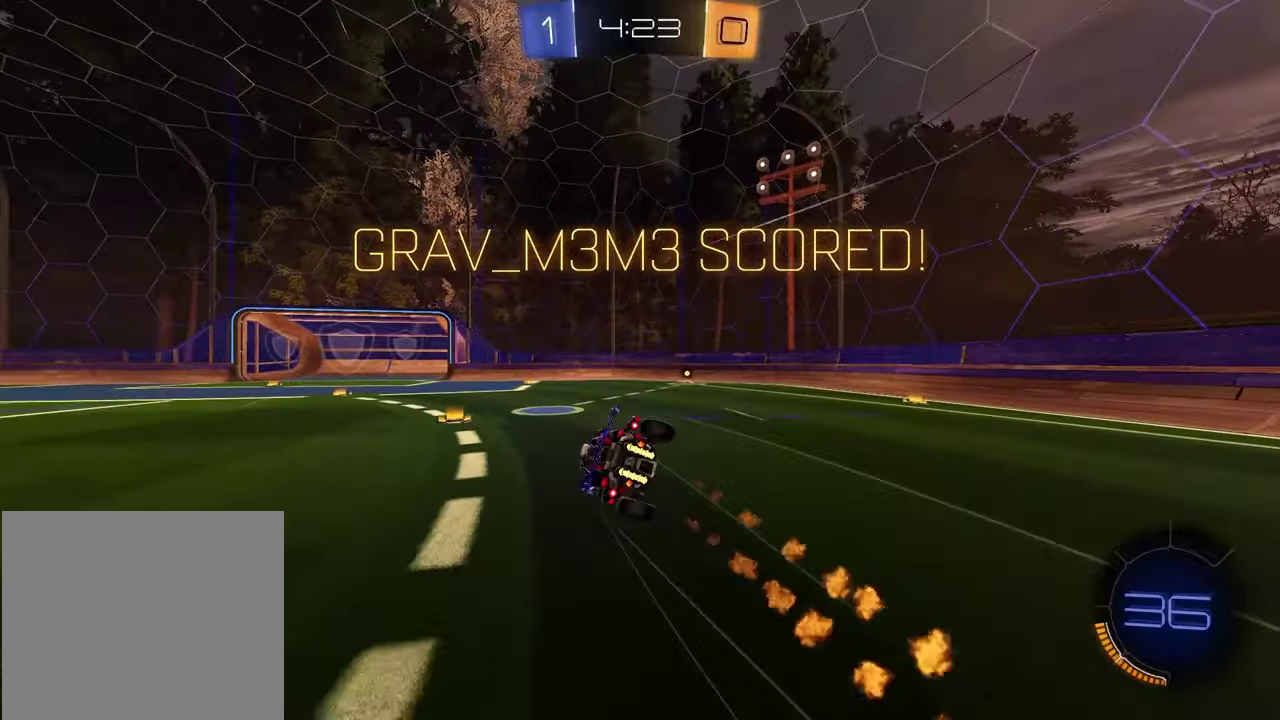
{"buttons": ["CROSS", "L1"], "left_stick": "down-left", "right_stick": "center", "events": [[167, "R1", "down"], [267, "R1", "up"], [267, "left_stick", "down-left"], [300, "L1", "down"], [383, "R1", "down"], [450, "CROSS", "down"], [483, "R1", "up"]]}
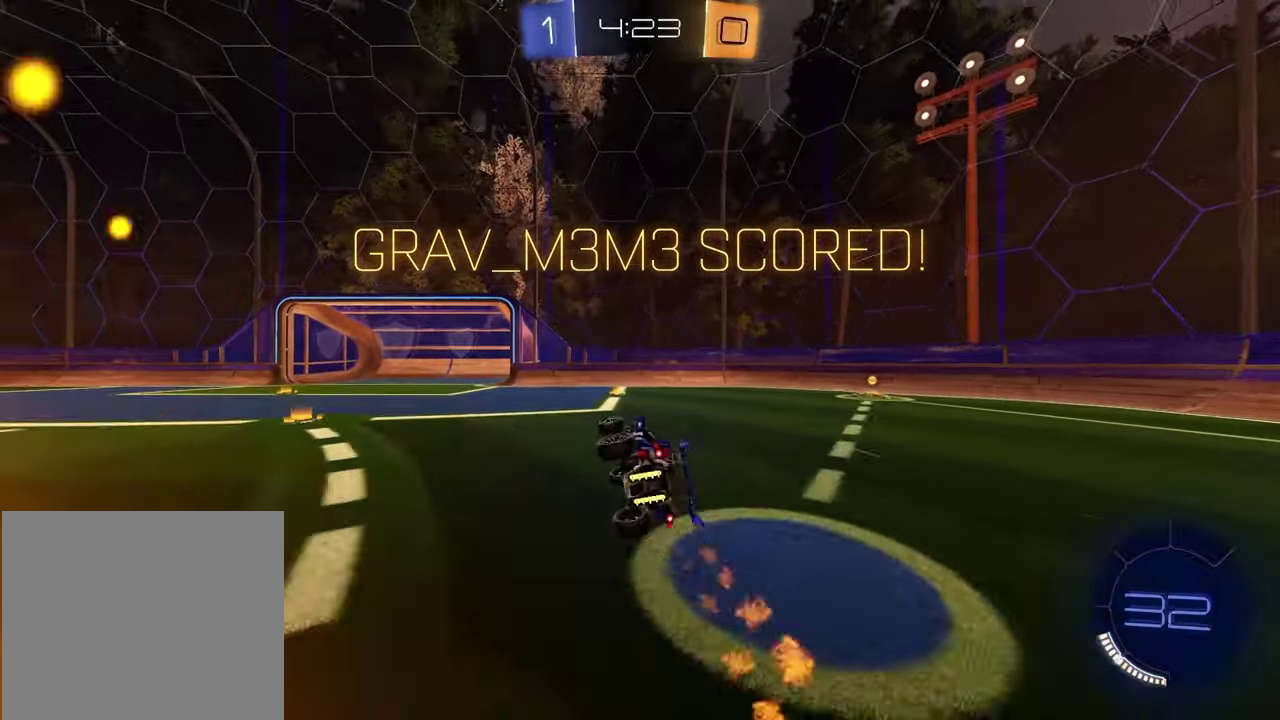
{"buttons": [], "left_stick": "center", "right_stick": "center", "events": [[50, "CROSS", "up"], [83, "L1", "up"], [117, "left_stick", "center"], [150, "CROSS", "down"], [233, "CROSS", "up"], [333, "CROSS", "down"], [433, "CROSS", "up"]]}
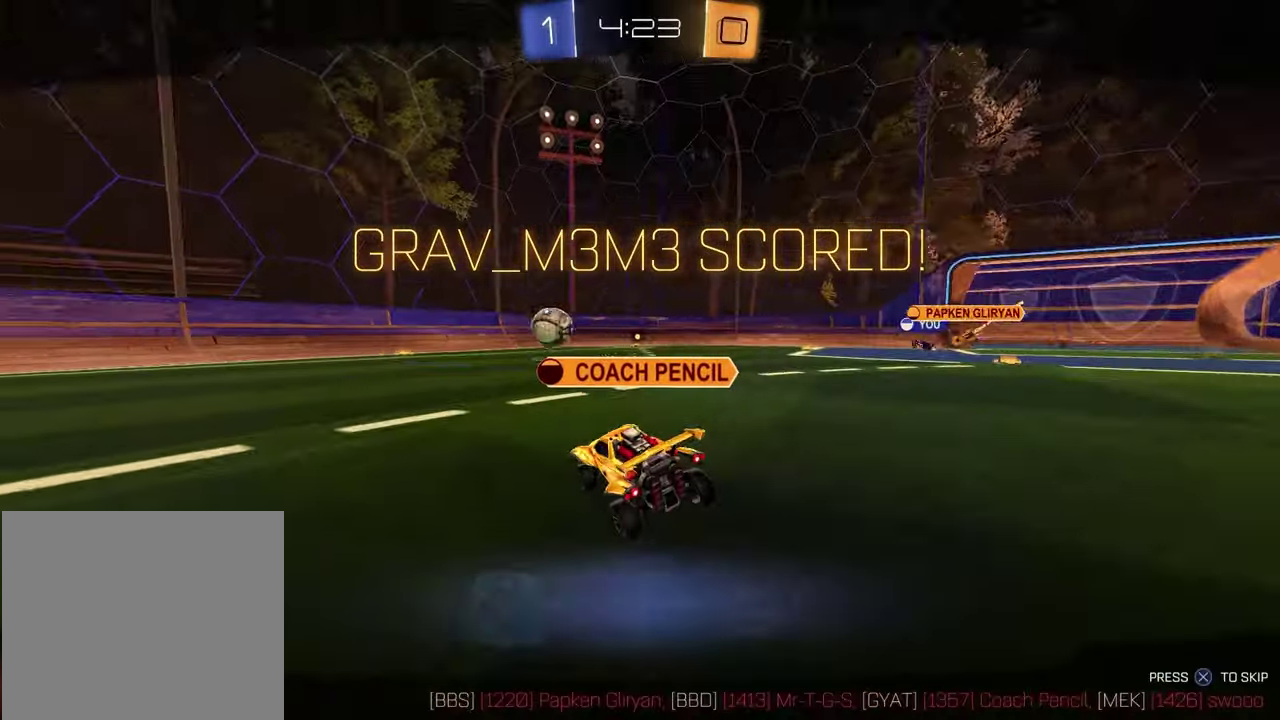
{"buttons": [], "left_stick": "center", "right_stick": "center", "events": []}
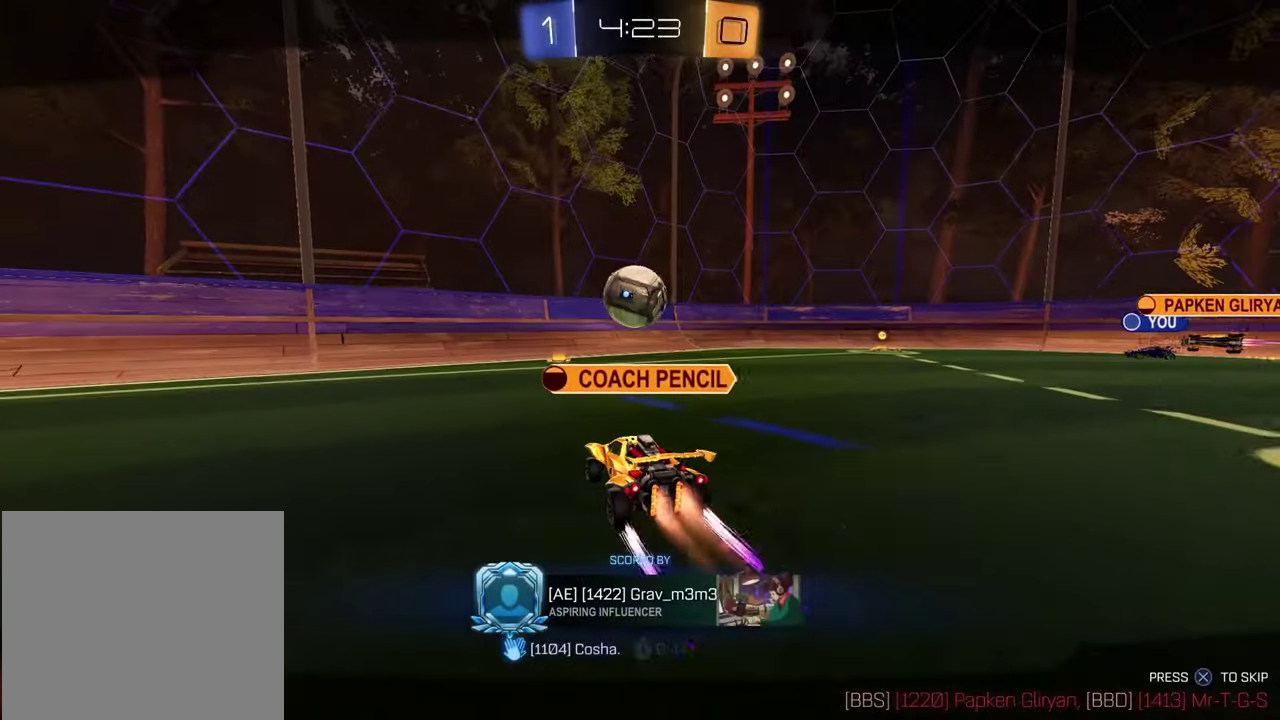
{"buttons": [], "left_stick": "center", "right_stick": "center", "events": []}
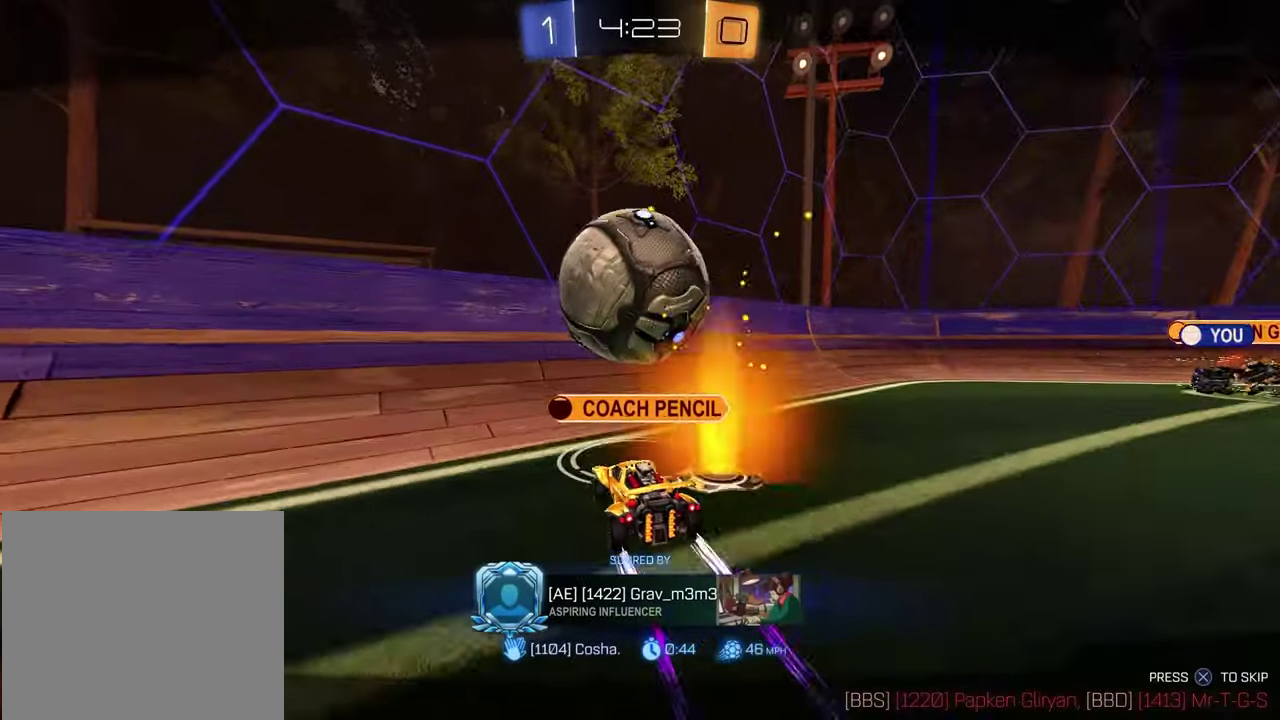
{"buttons": [], "left_stick": "center", "right_stick": "center", "events": []}
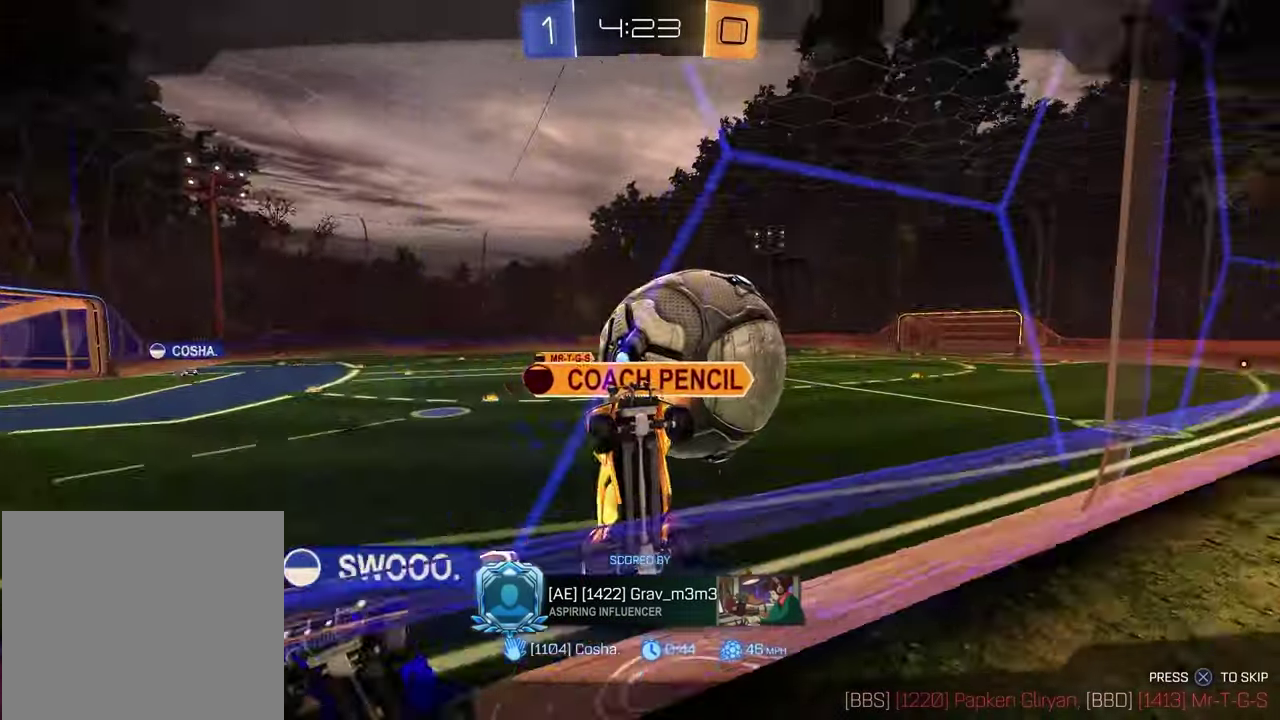
{"buttons": [], "left_stick": "center", "right_stick": "center", "events": []}
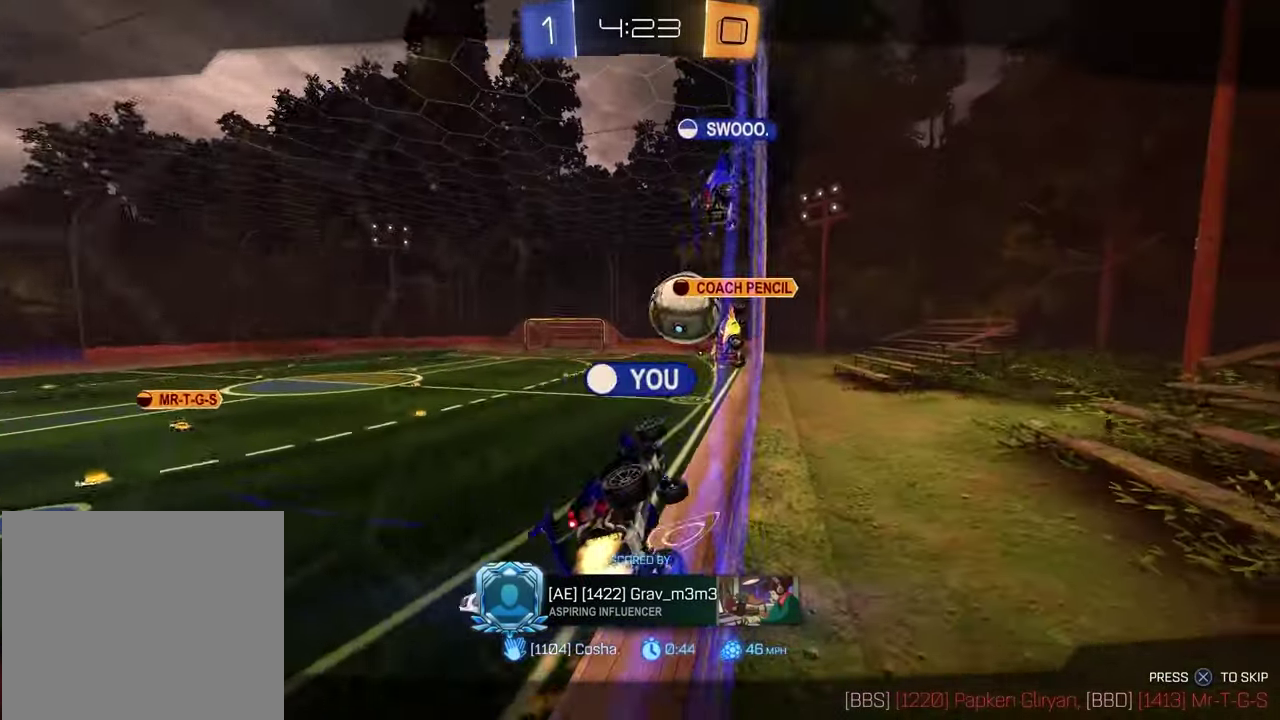
{"buttons": [], "left_stick": "center", "right_stick": "center", "events": []}
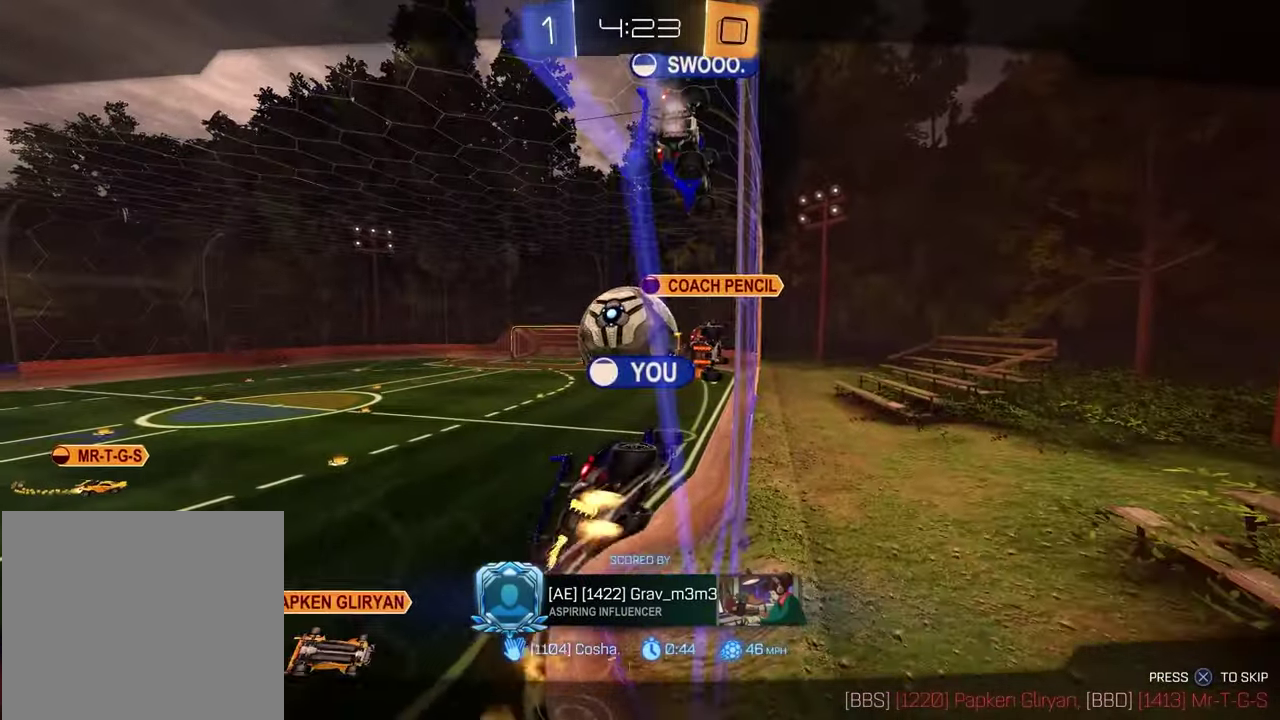
{"buttons": [], "left_stick": "center", "right_stick": "center", "events": []}
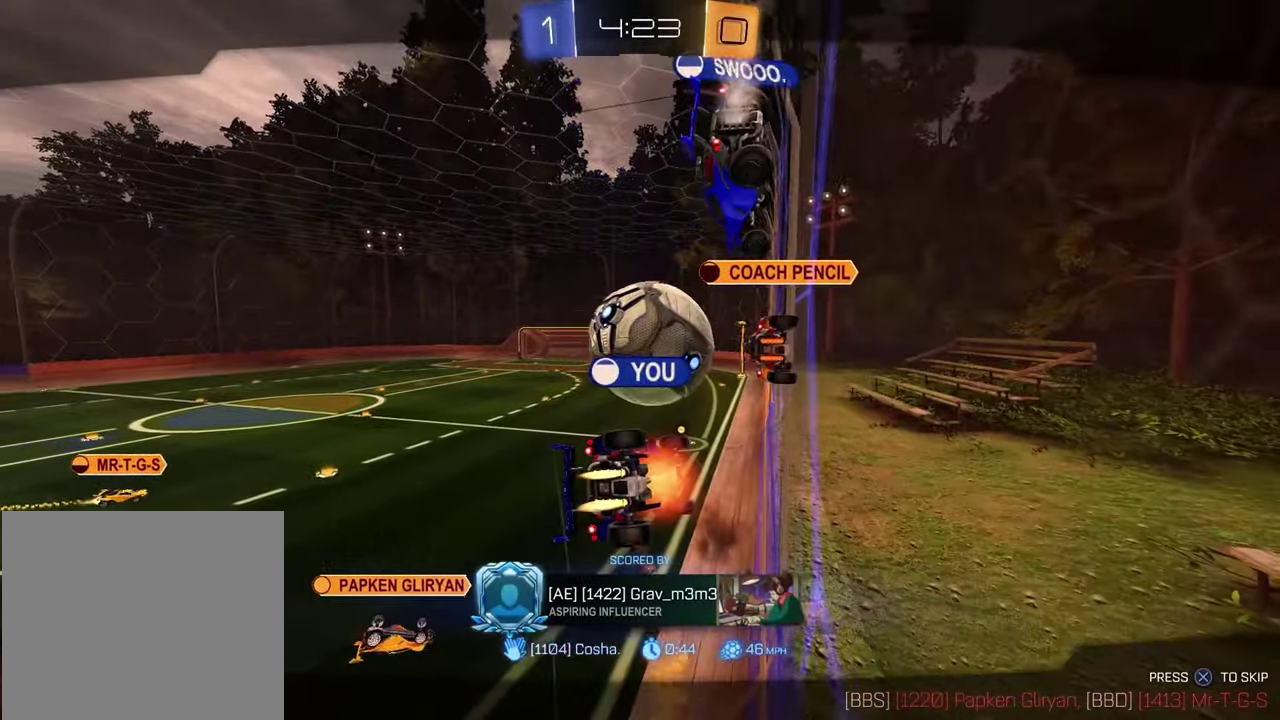
{"buttons": [], "left_stick": "center", "right_stick": "center", "events": []}
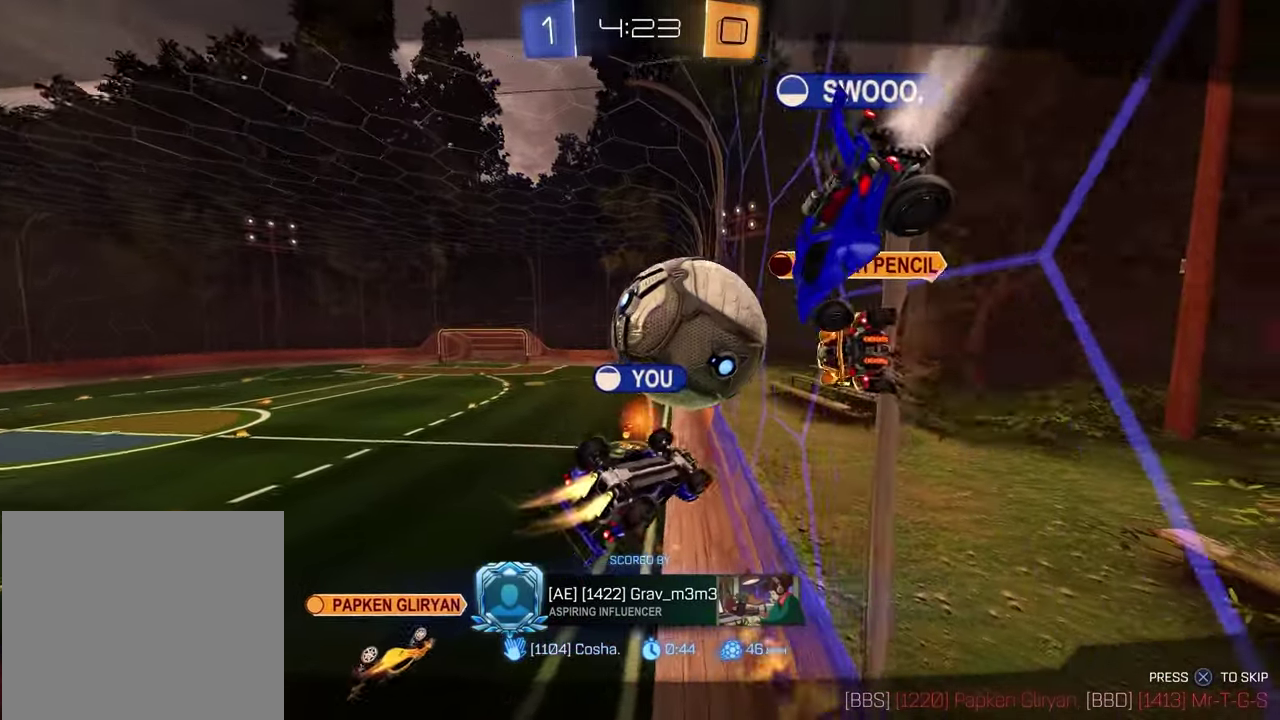
{"buttons": [], "left_stick": "center", "right_stick": "center", "events": []}
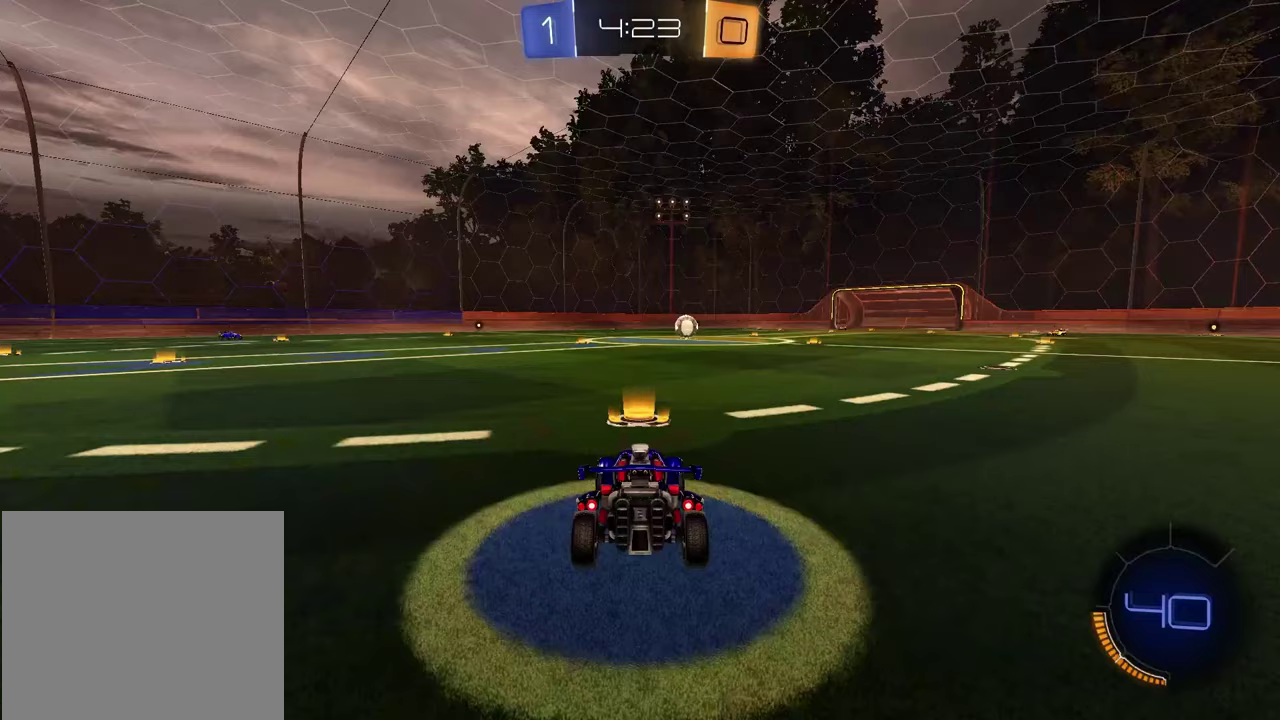
{"buttons": [], "left_stick": "center", "right_stick": "center", "events": []}